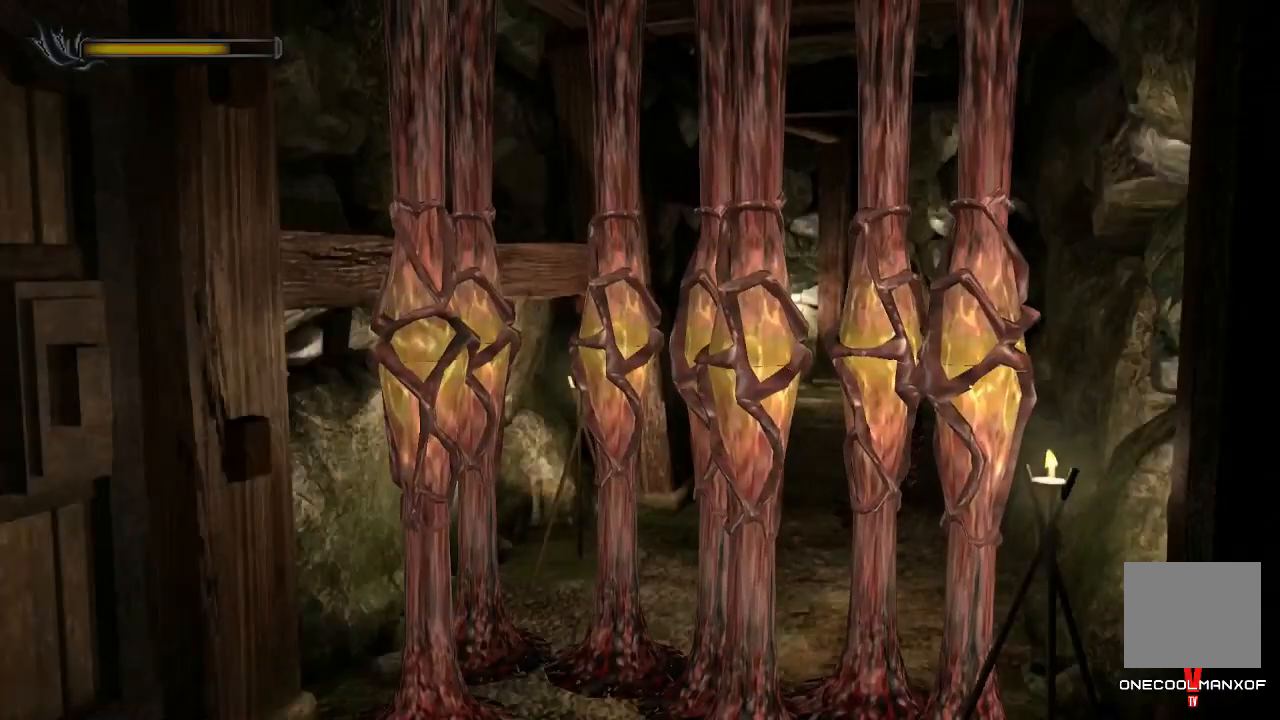
Gameplay with a controller (PlayStation layout); each line is a JSON object with the inputs held at the frame after it (dt_ms = milliseconds from this image to that frame). "events" lists button and stick changes between this image and that frame as [ms after this image, input, new state], when the widget could be followed in between. Not read: L1.
{"dt_ms": 500, "buttons": [], "left_stick": "center", "right_stick": "center", "events": [[367, "DPAD_UP", "up"]]}
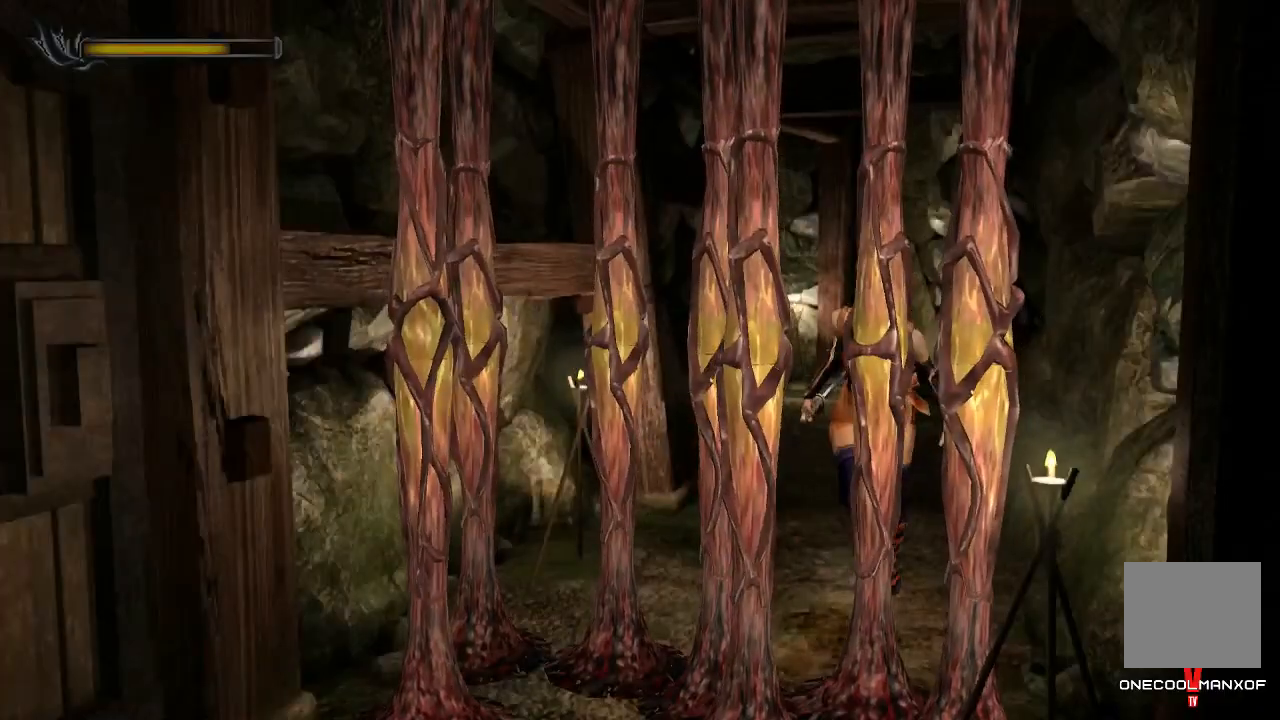
{"dt_ms": 500, "buttons": [], "left_stick": "center", "right_stick": "center", "events": [[133, "R1", "down"], [200, "R1", "up"], [333, "right_stick", "right"], [400, "right_stick", "center"]]}
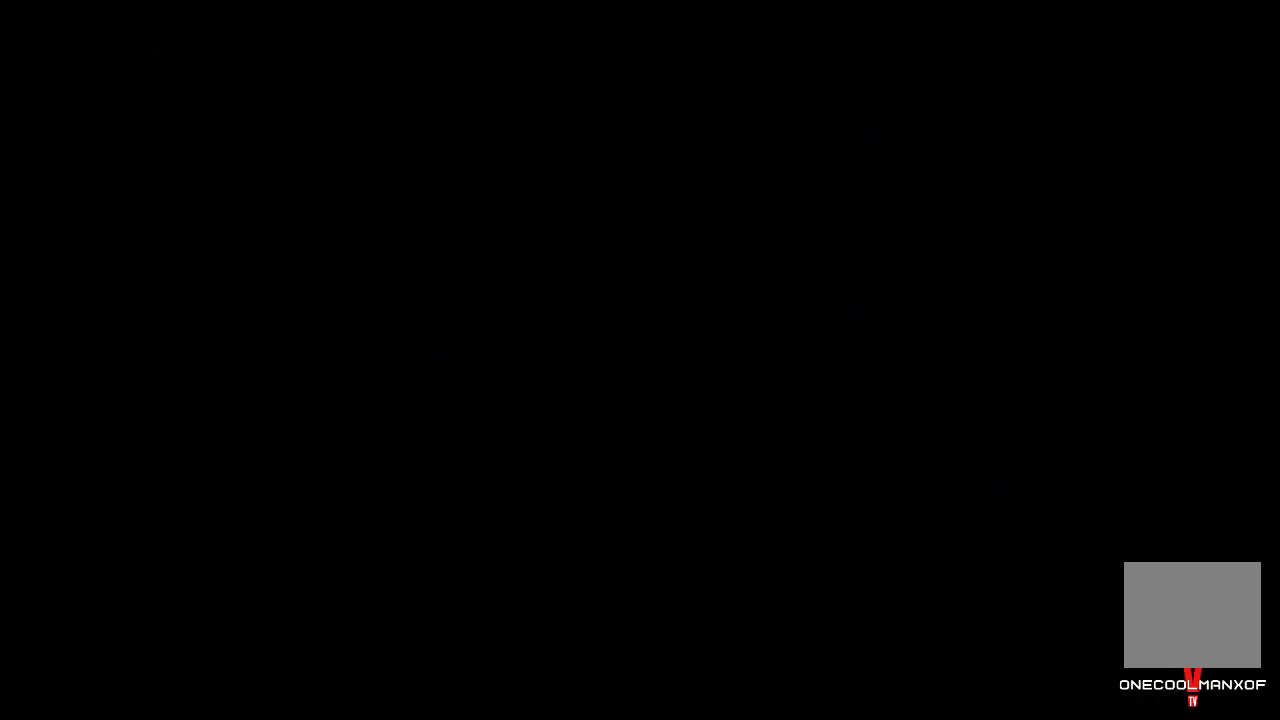
{"dt_ms": 1000, "buttons": ["CROSS"], "left_stick": "center", "right_stick": "center"}
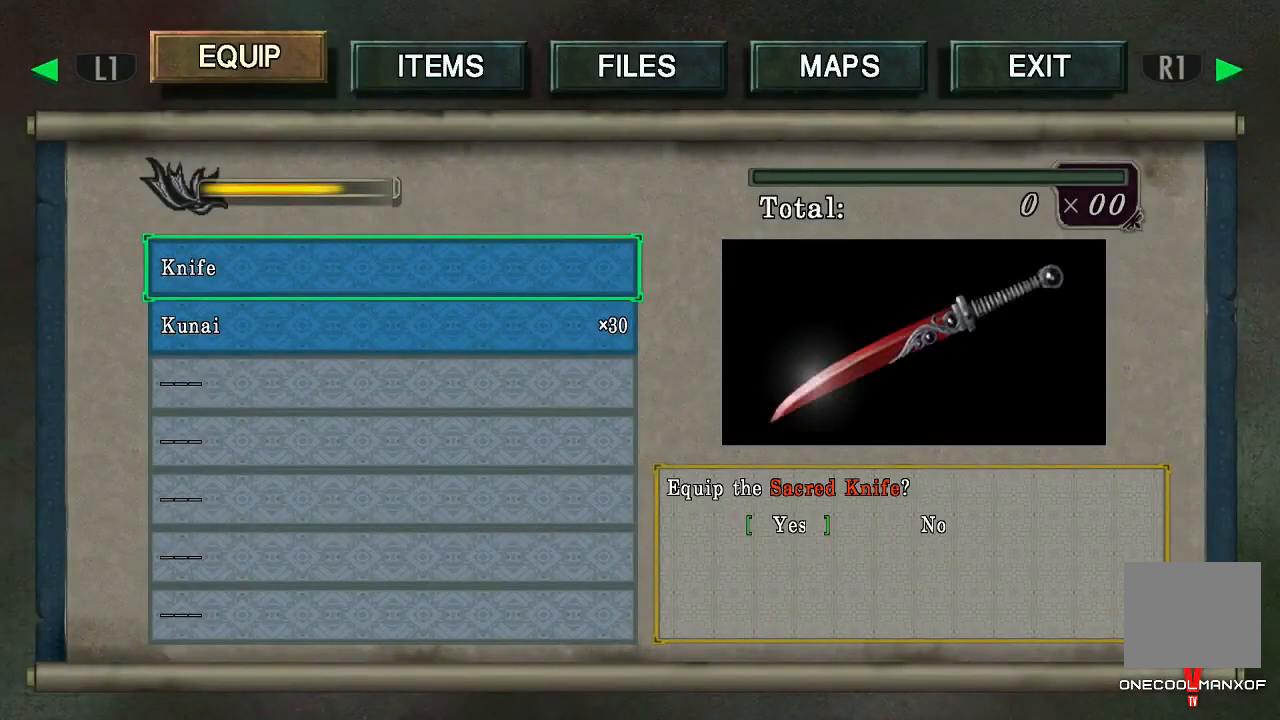
{"dt_ms": 1000, "buttons": [], "left_stick": "down", "right_stick": "center"}
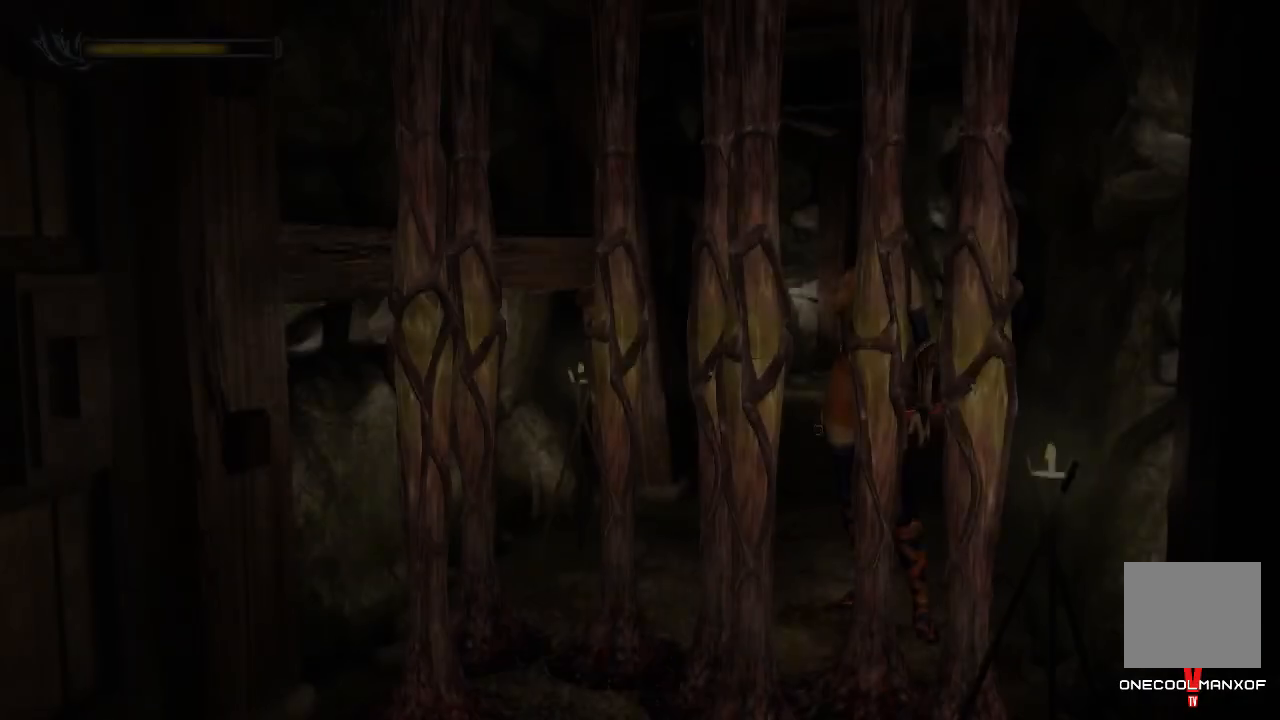
{"dt_ms": 500, "buttons": [], "left_stick": "down", "right_stick": "center", "events": [[67, "SQUARE", "down"], [100, "SQUARE", "up"], [167, "SQUARE", "down"], [200, "SQUARE", "up"], [267, "SQUARE", "down"], [300, "SQUARE", "up"]]}
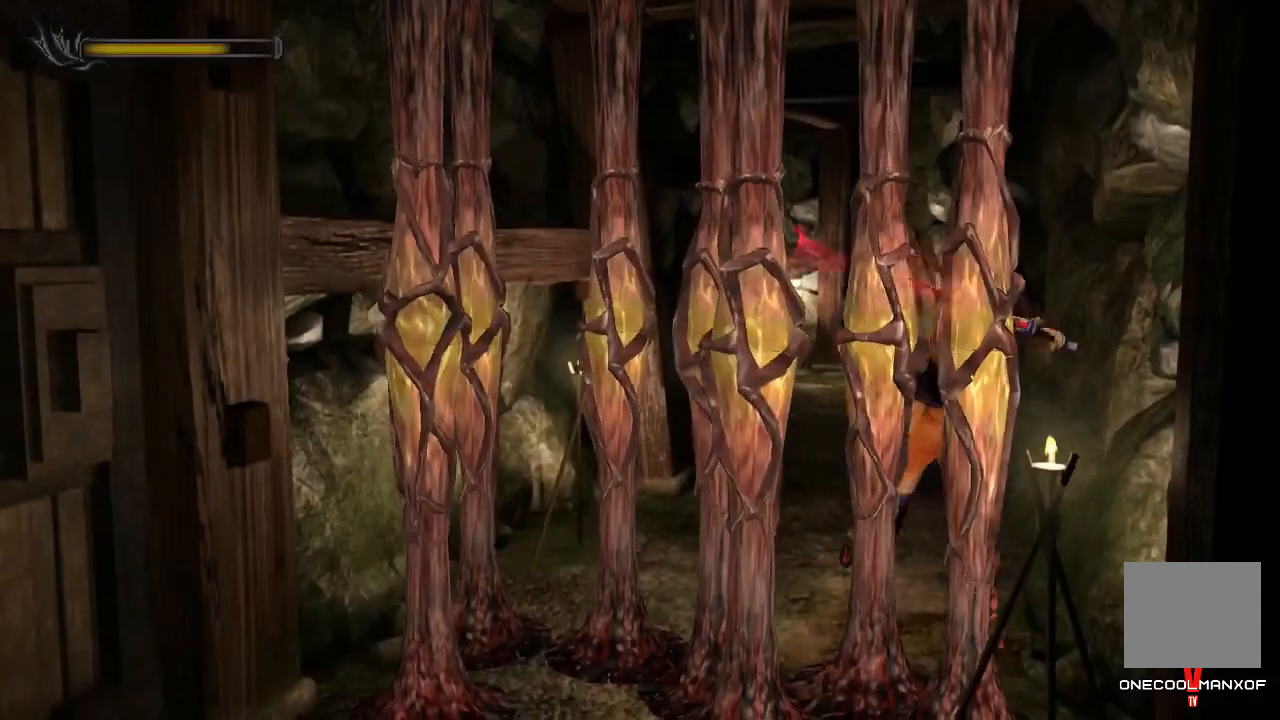
{"dt_ms": 500, "buttons": ["SQUARE"], "left_stick": "down", "right_stick": "center", "events": [[500, "SQUARE", "down"]]}
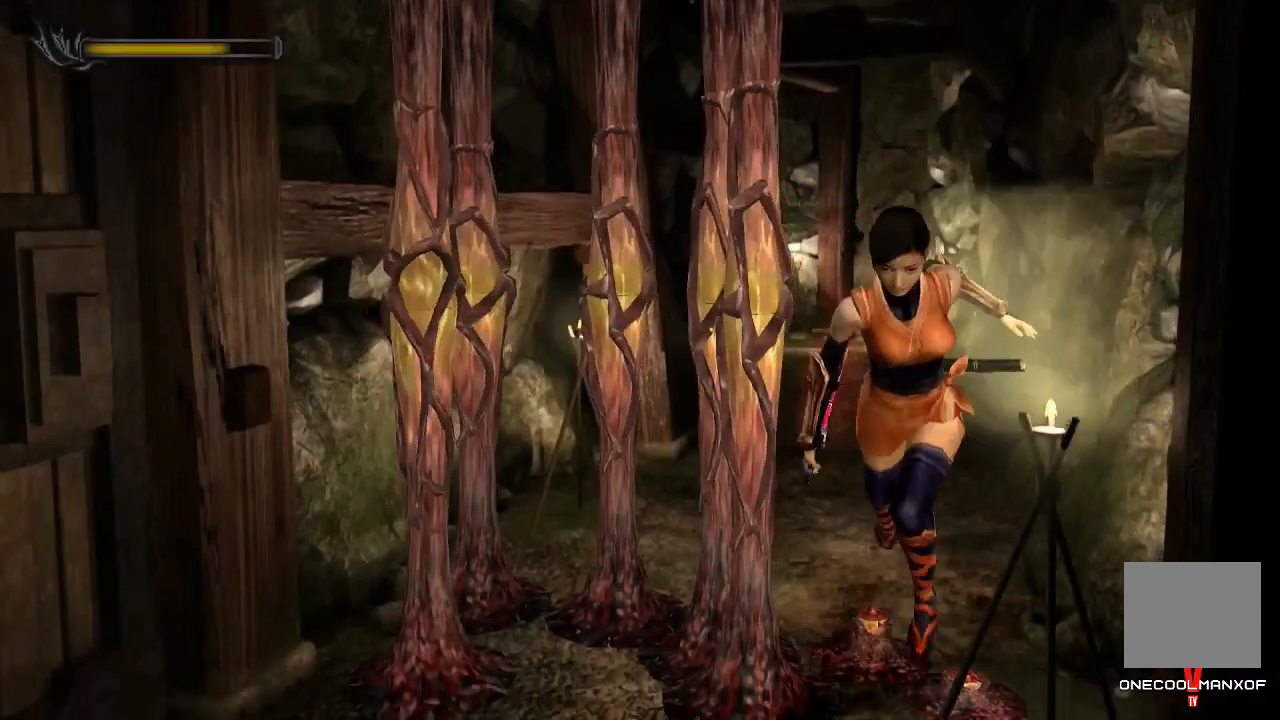
{"dt_ms": 500, "buttons": [], "left_stick": "down", "right_stick": "center", "events": [[67, "SQUARE", "up"]]}
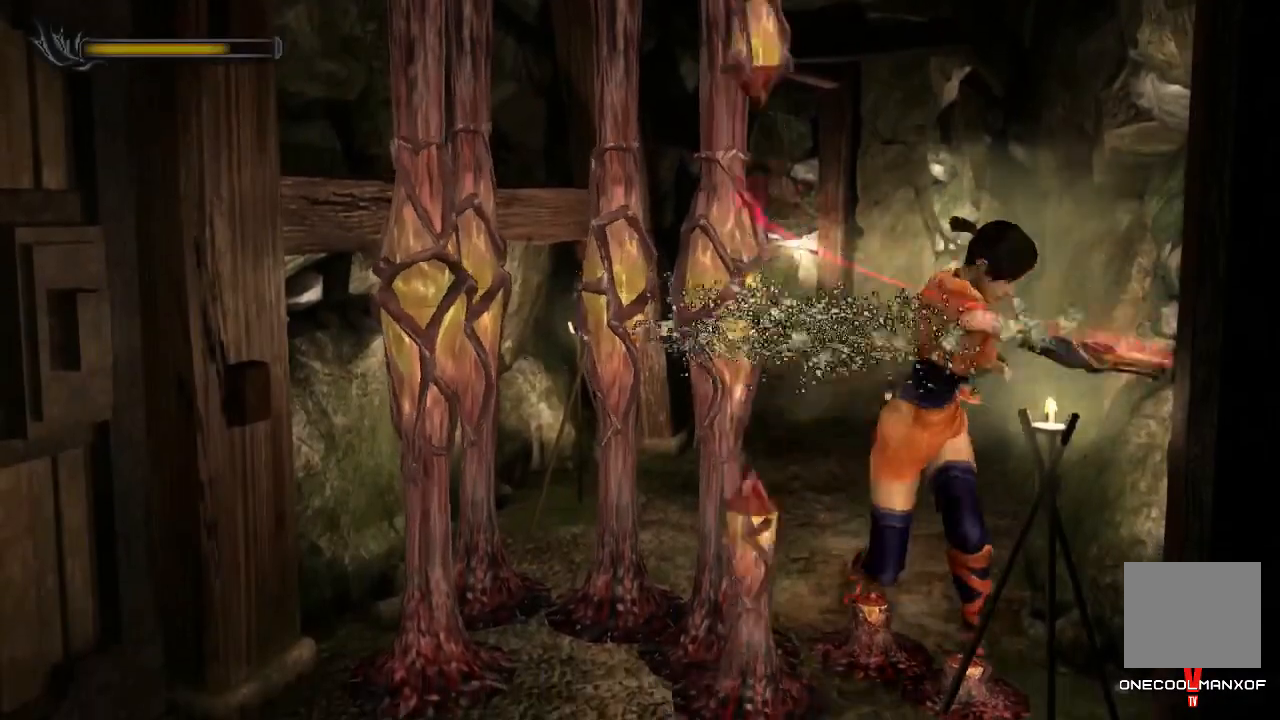
{"dt_ms": 500, "buttons": ["CROSS"], "left_stick": "down", "right_stick": "down", "events": [[333, "right_stick", "right"], [500, "CROSS", "down"], [500, "right_stick", "down"]]}
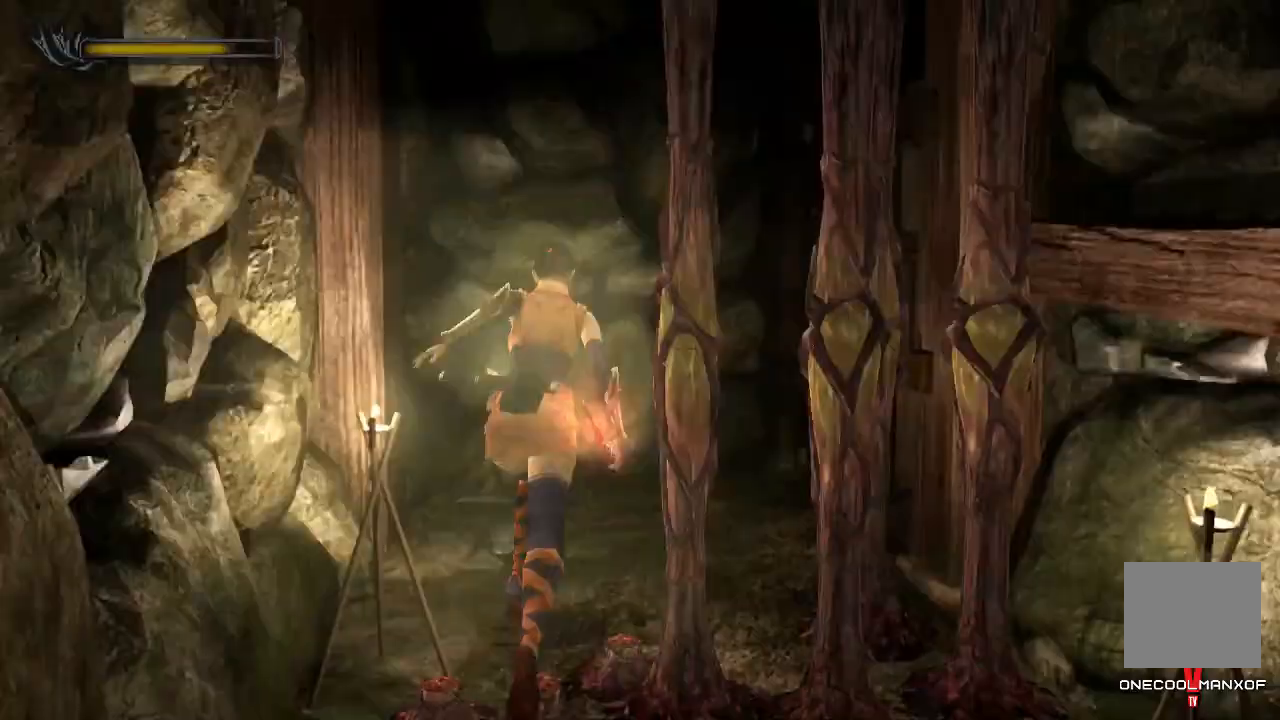
{"dt_ms": 500, "buttons": ["CROSS"], "left_stick": "right", "right_stick": "center", "events": [[33, "left_stick", "up"], [67, "CROSS", "up"], [133, "CROSS", "down"], [200, "CROSS", "up"], [200, "left_stick", "right"], [233, "right_stick", "center"], [300, "CROSS", "down"]]}
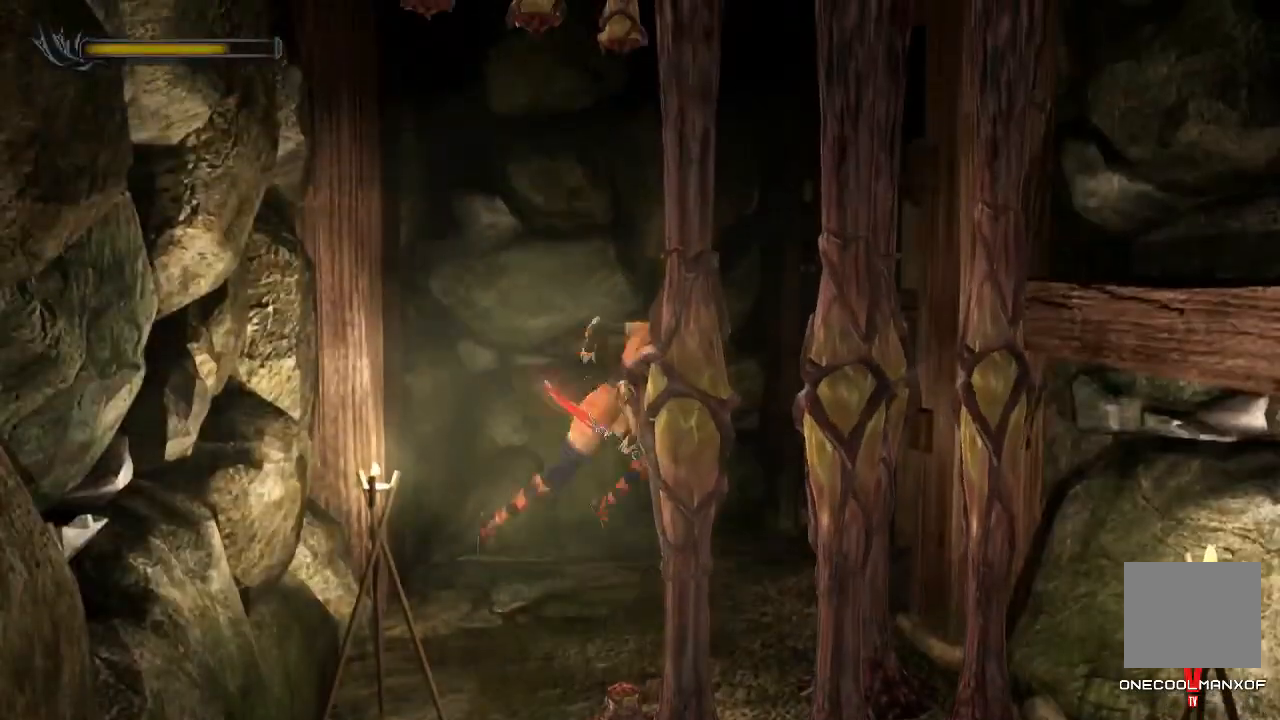
{"dt_ms": 500, "buttons": [], "left_stick": "center", "right_stick": "center", "events": [[33, "CROSS", "up"], [100, "CROSS", "down"], [167, "CROSS", "up"], [200, "CROSS", "down"], [233, "CROSS", "up"], [300, "CROSS", "down"], [333, "CROSS", "up"], [400, "left_stick", "center"]]}
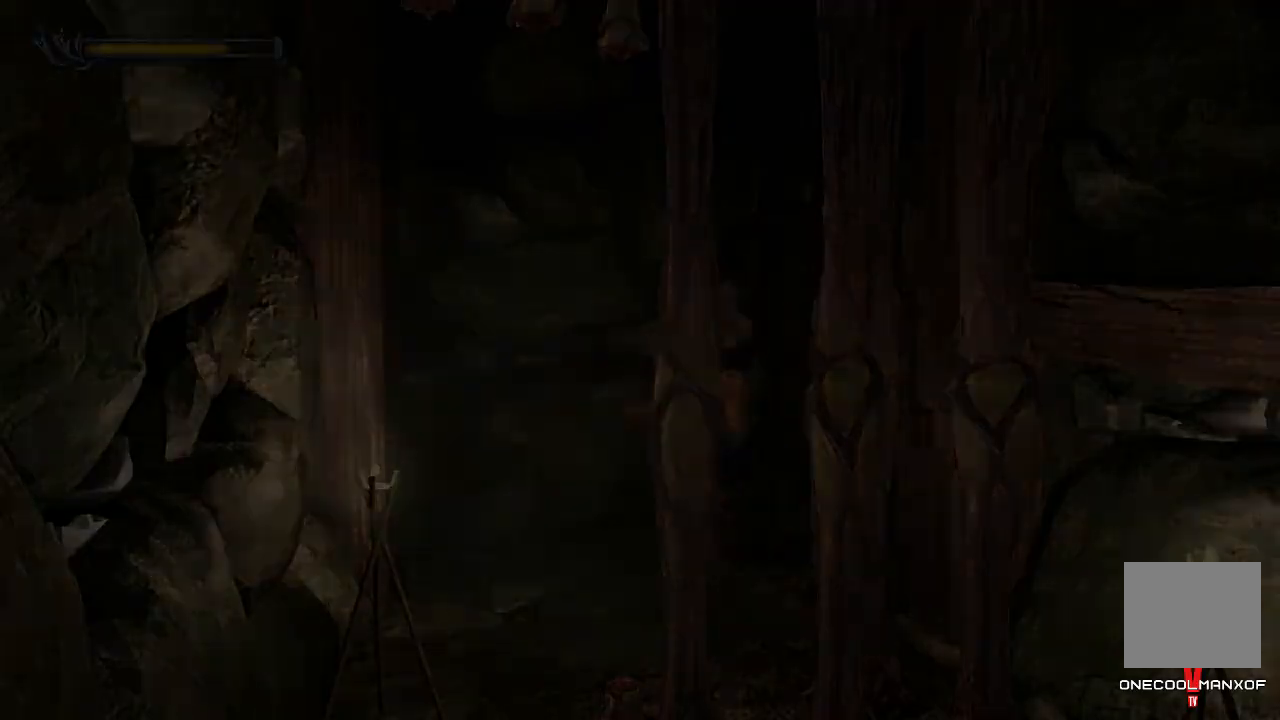
{"dt_ms": 500, "buttons": ["DPAD_UP"], "left_stick": "center", "right_stick": "center", "events": [[67, "DPAD_UP", "down"]]}
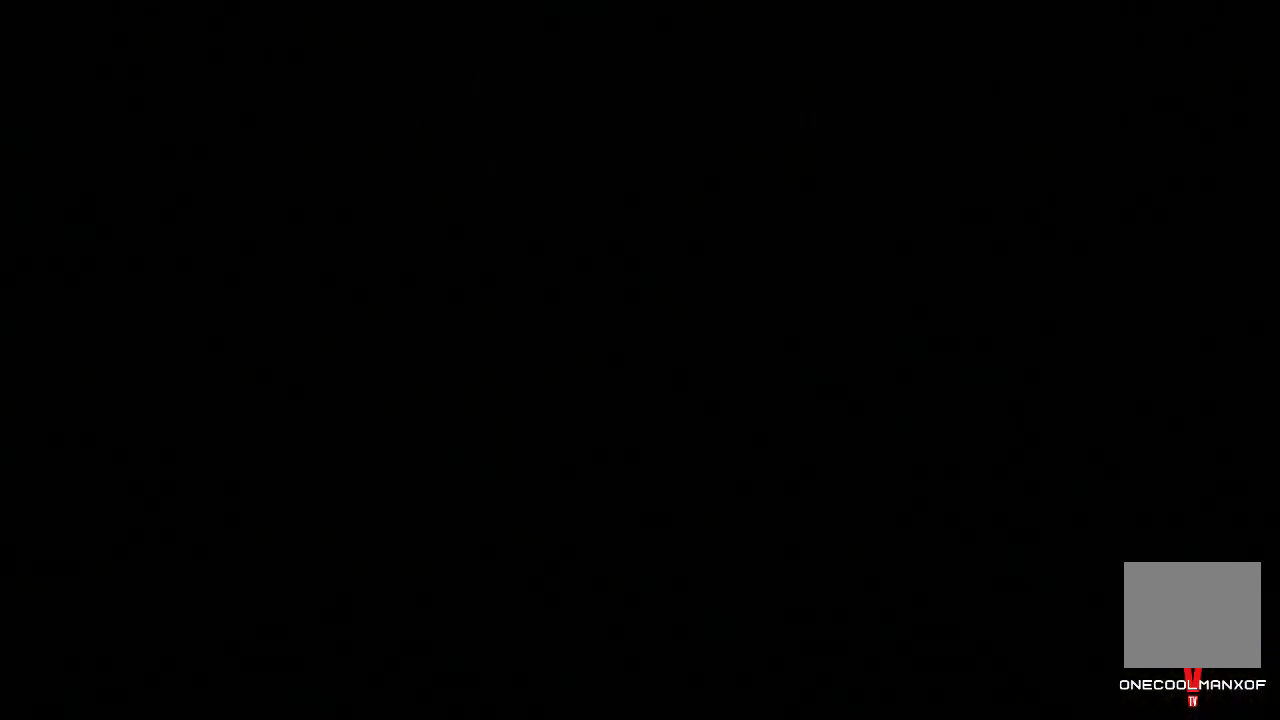
{"dt_ms": 500, "buttons": ["DPAD_UP"], "left_stick": "center", "right_stick": "center", "events": []}
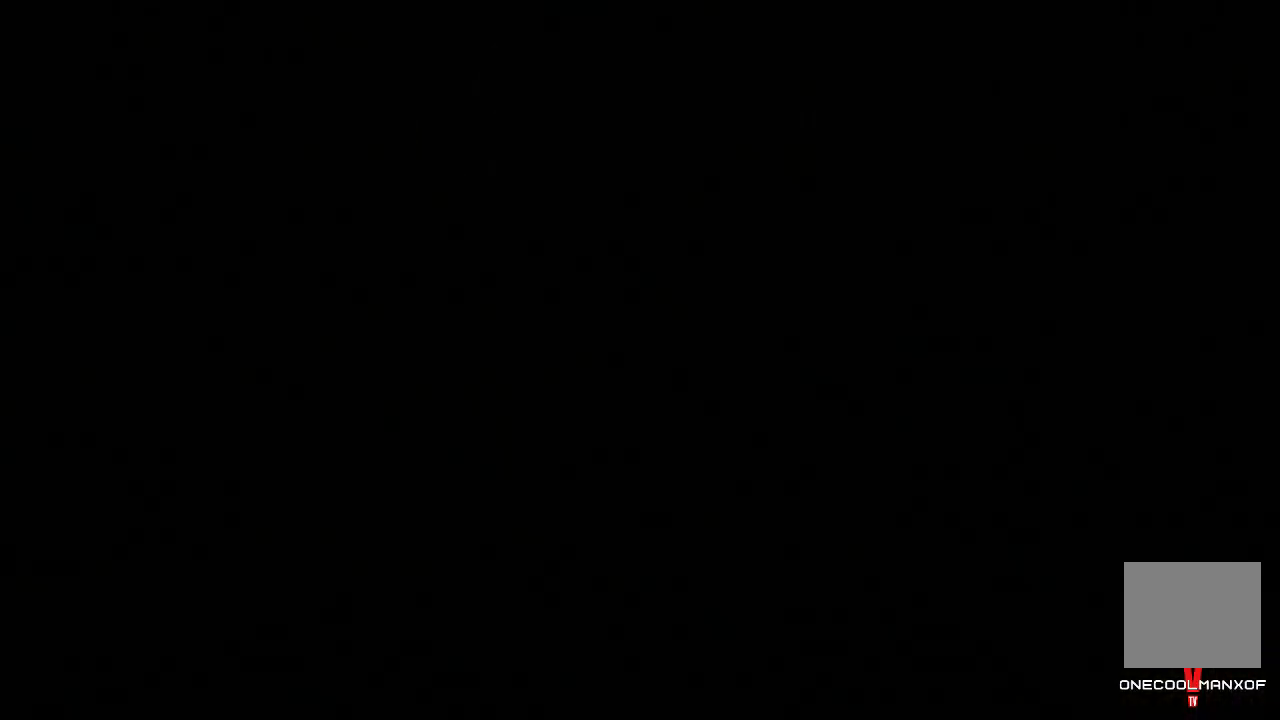
{"dt_ms": 500, "buttons": ["DPAD_UP"], "left_stick": "center", "right_stick": "center", "events": []}
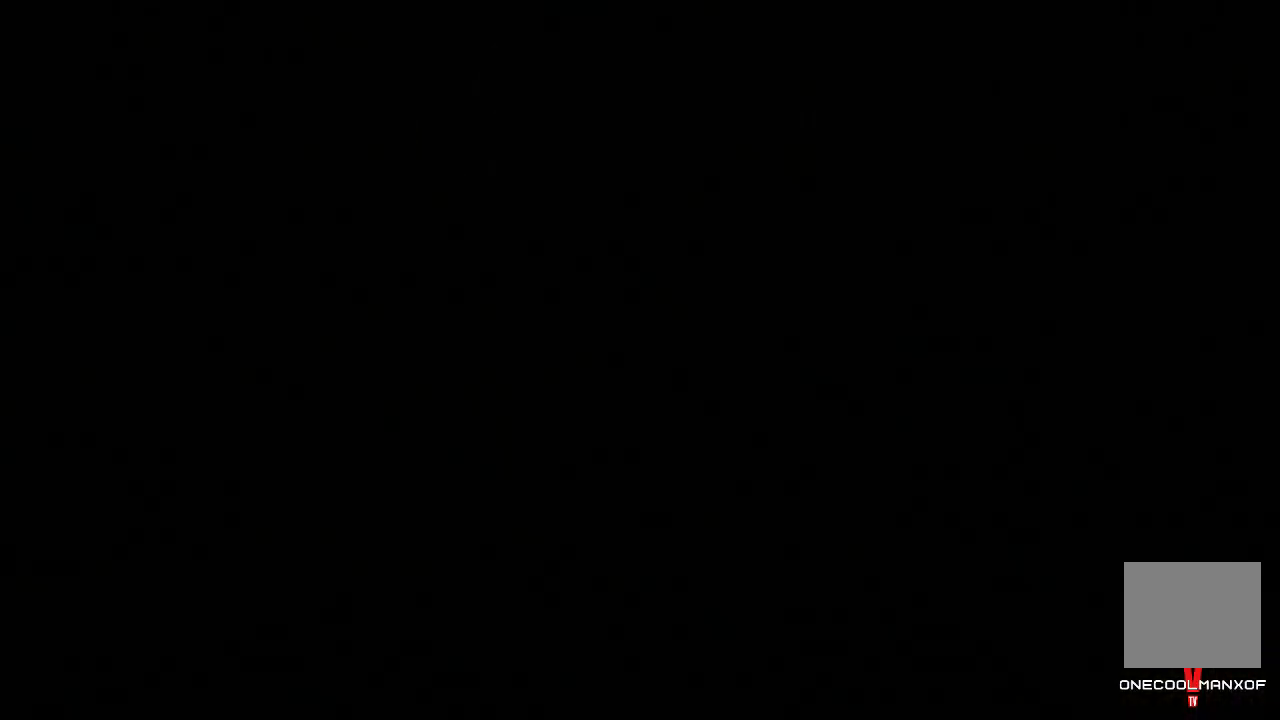
{"dt_ms": 500, "buttons": ["DPAD_UP"], "left_stick": "center", "right_stick": "center", "events": []}
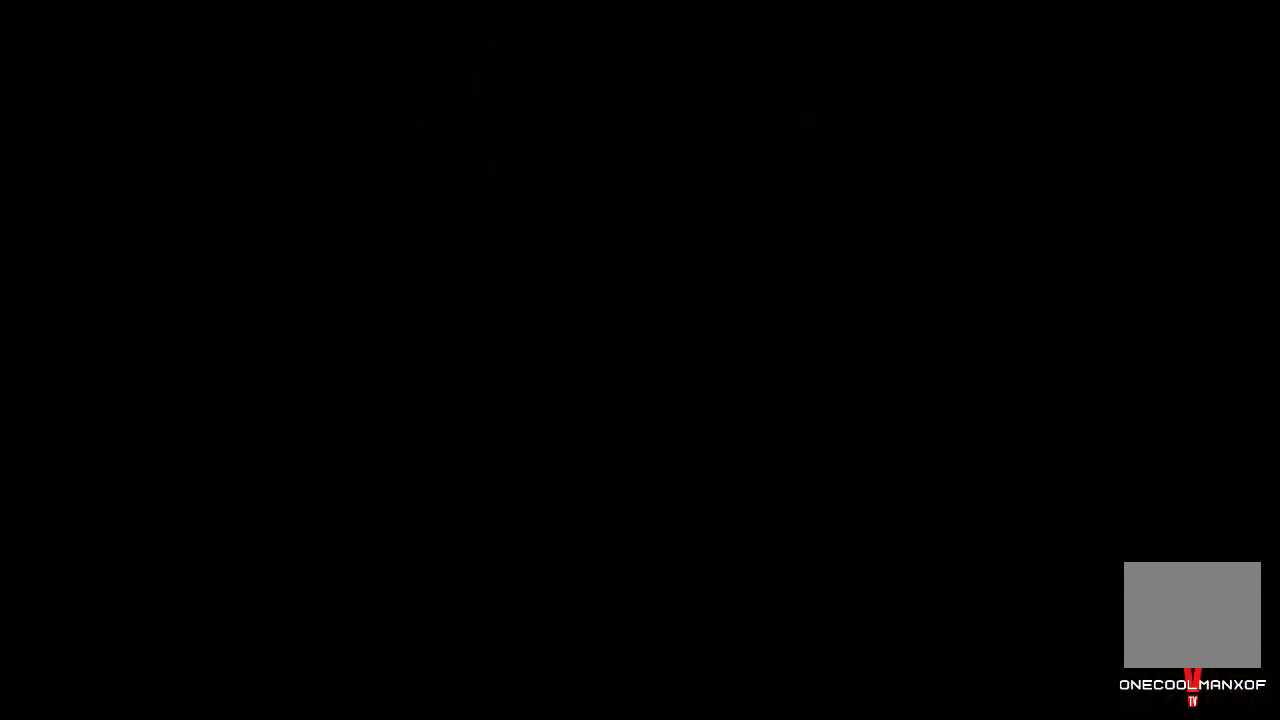
{"dt_ms": 500, "buttons": ["DPAD_UP"], "left_stick": "center", "right_stick": "center", "events": []}
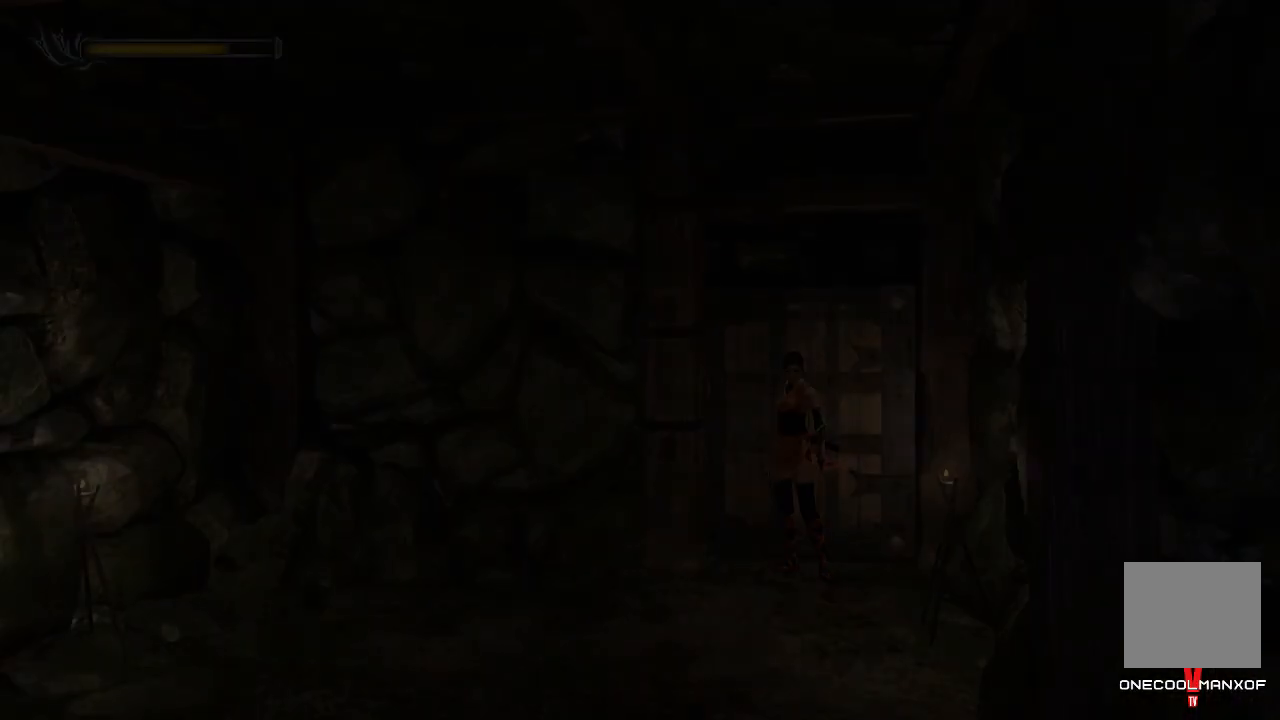
{"dt_ms": 500, "buttons": ["DPAD_UP"], "left_stick": "center", "right_stick": "center", "events": []}
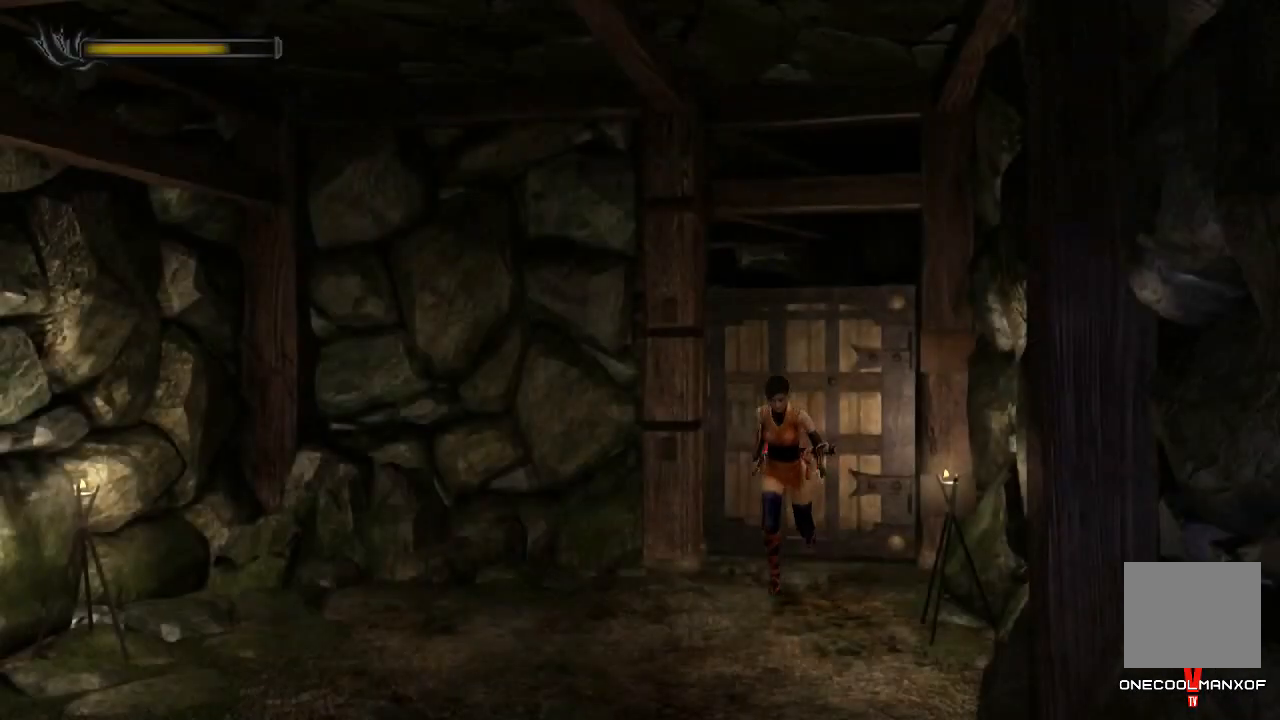
{"dt_ms": 500, "buttons": ["DPAD_UP"], "left_stick": "center", "right_stick": "center", "events": [[200, "CROSS", "down"], [233, "CROSS", "up"]]}
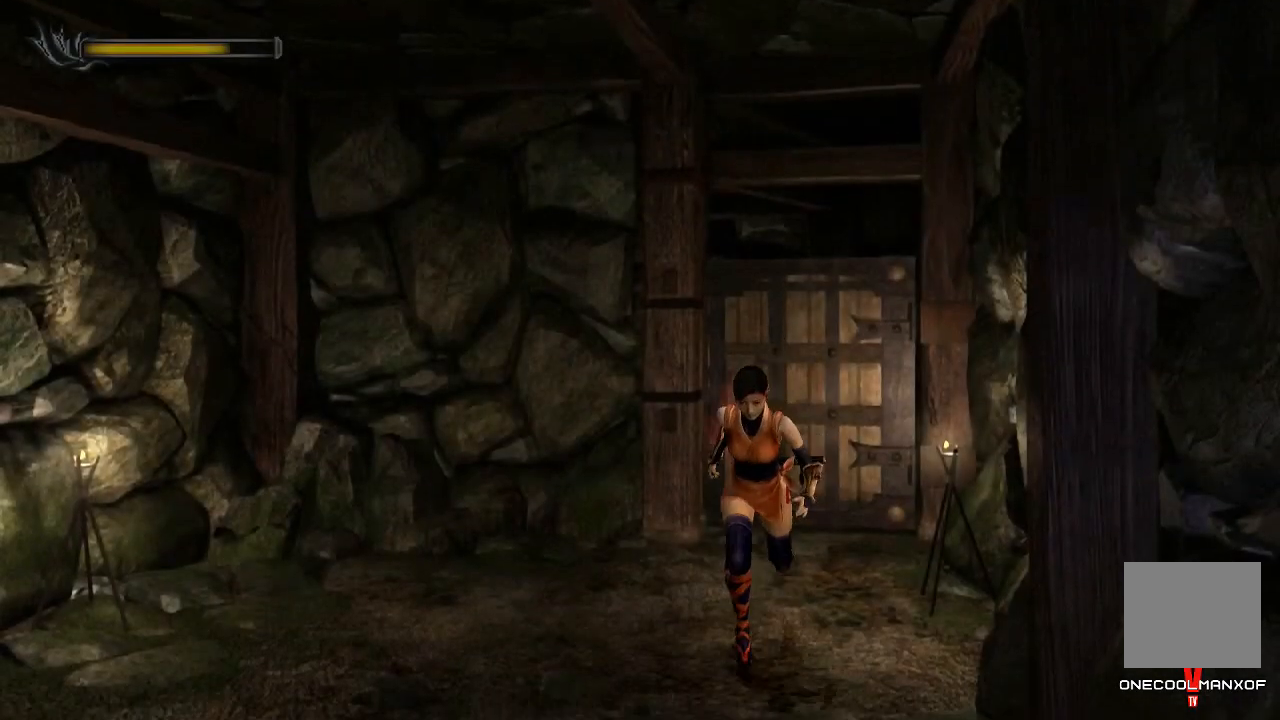
{"dt_ms": 500, "buttons": ["DPAD_UP"], "left_stick": "center", "right_stick": "center", "events": [[133, "CROSS", "down"], [167, "CROSS", "up"], [233, "CROSS", "down"], [267, "CROSS", "up"], [367, "CROSS", "down"], [400, "CROSS", "up"], [433, "CROSS", "down"], [467, "CROSS", "up"]]}
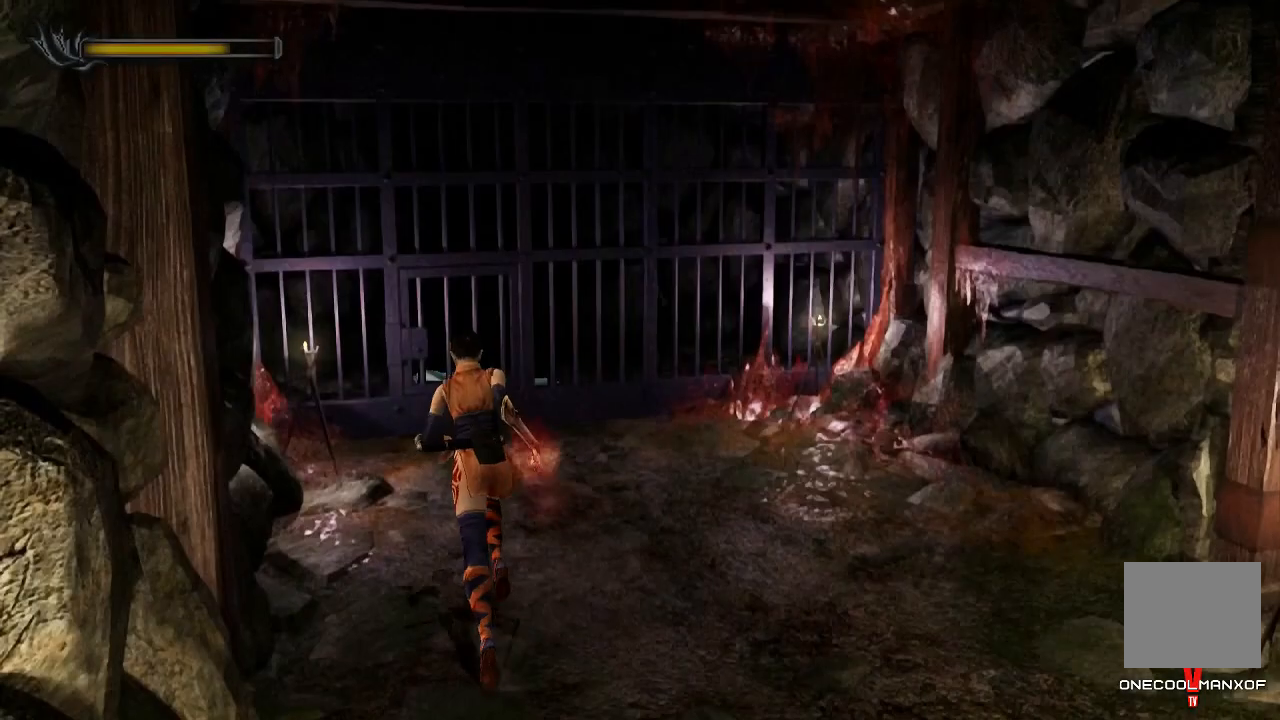
{"dt_ms": 500, "buttons": ["DPAD_UP"], "left_stick": "center", "right_stick": "center", "events": [[33, "CROSS", "down"], [67, "CROSS", "up"], [133, "CROSS", "down"], [200, "CROSS", "up"], [267, "CROSS", "down"], [300, "CROSS", "up"], [367, "CROSS", "down"], [400, "CROSS", "up"], [433, "CROSS", "down"], [500, "CROSS", "up"]]}
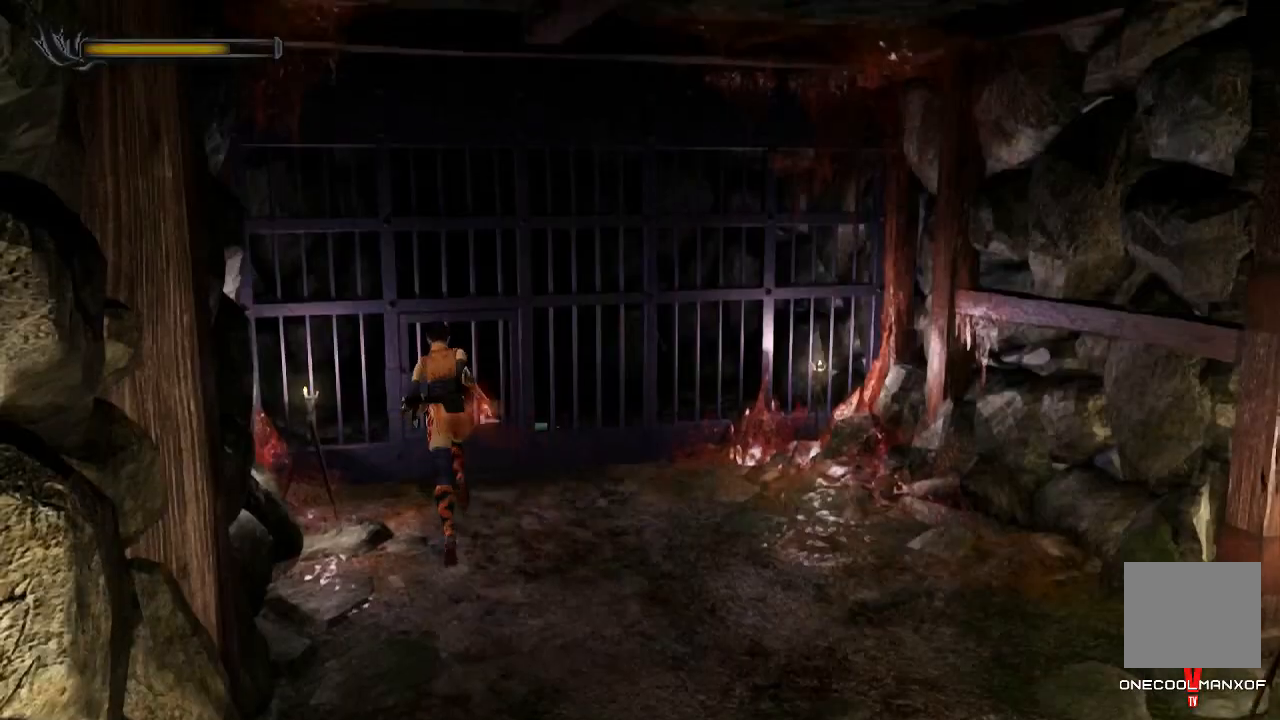
{"dt_ms": 500, "buttons": [], "left_stick": "center", "right_stick": "center", "events": [[167, "CROSS", "down"], [200, "CROSS", "up"], [233, "CROSS", "down"], [267, "CROSS", "up"], [333, "left_stick", "up"], [367, "DPAD_UP", "up"], [433, "left_stick", "center"]]}
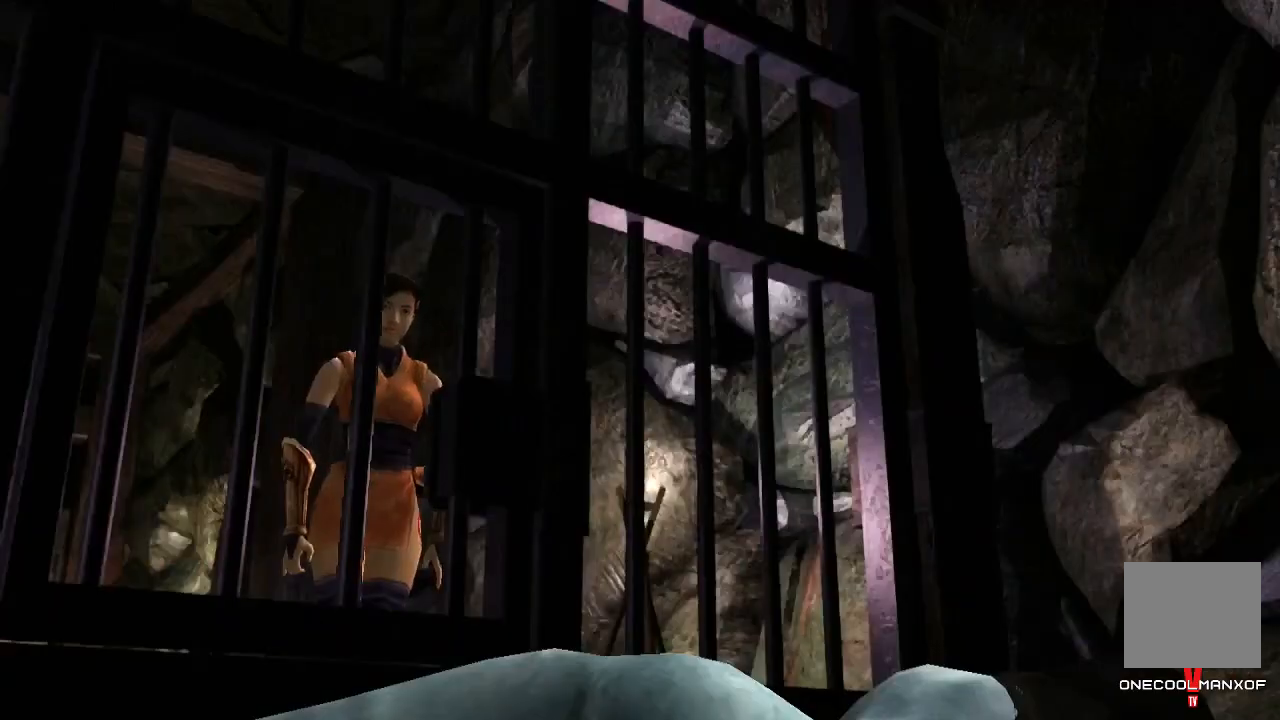
{"dt_ms": 500, "buttons": [], "left_stick": "center", "right_stick": "center", "events": []}
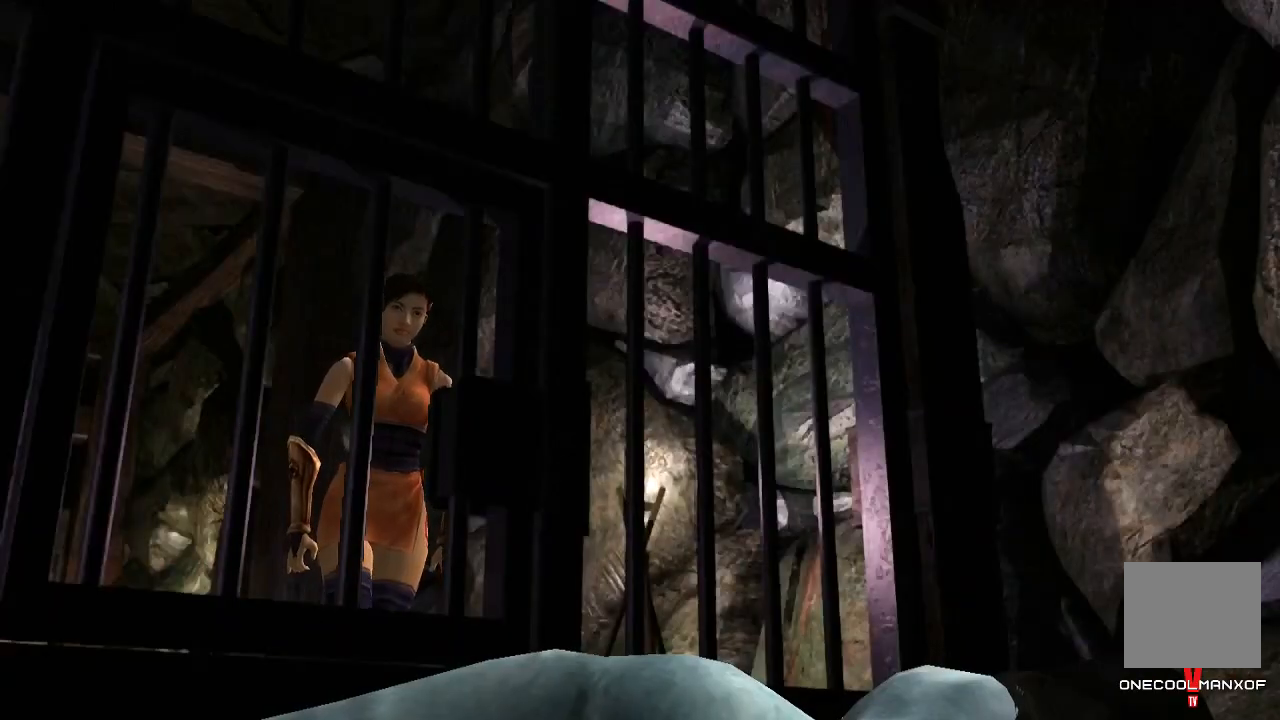
{"dt_ms": 500, "buttons": [], "left_stick": "center", "right_stick": "center", "events": []}
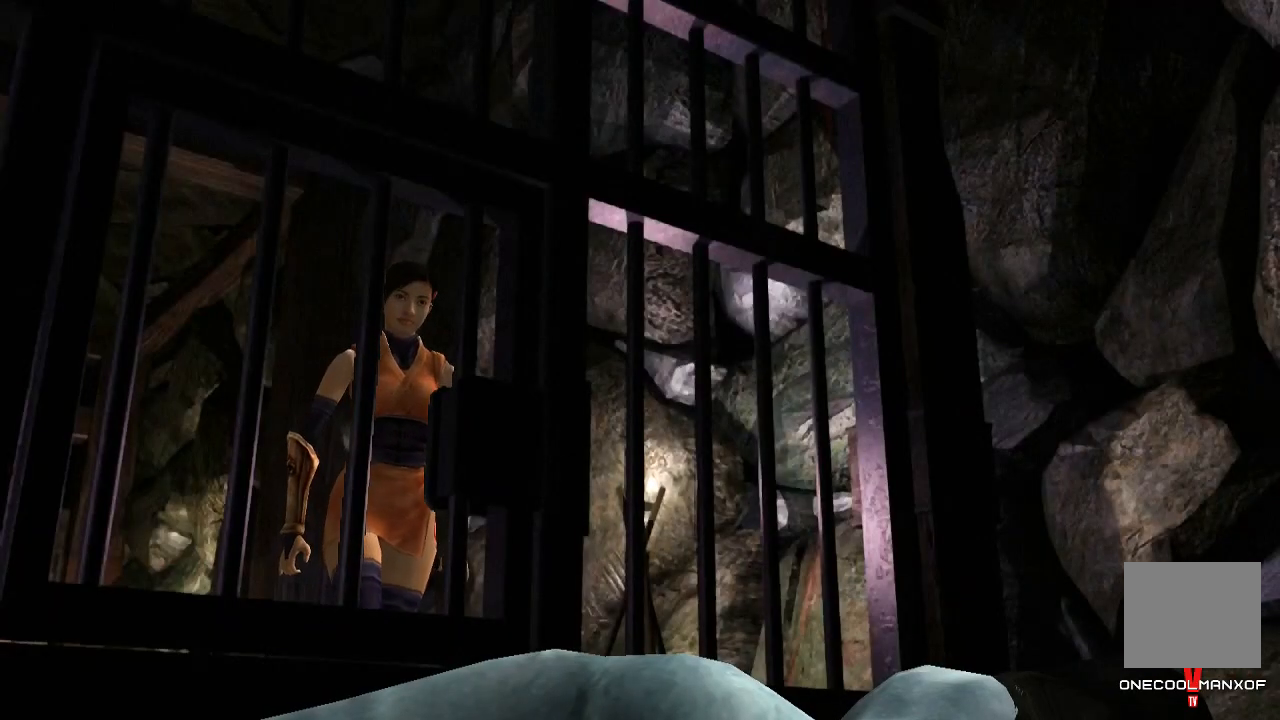
{"dt_ms": 500, "buttons": [], "left_stick": "center", "right_stick": "center", "events": []}
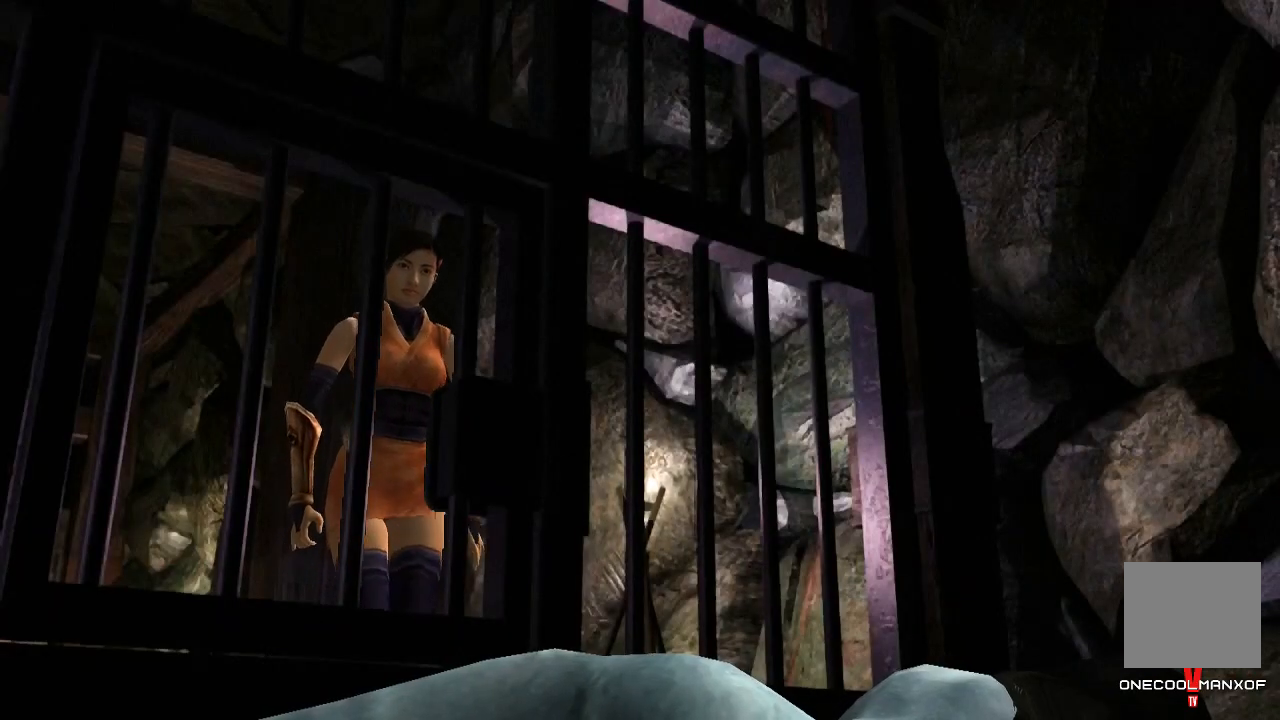
{"dt_ms": 500, "buttons": [], "left_stick": "center", "right_stick": "center", "events": []}
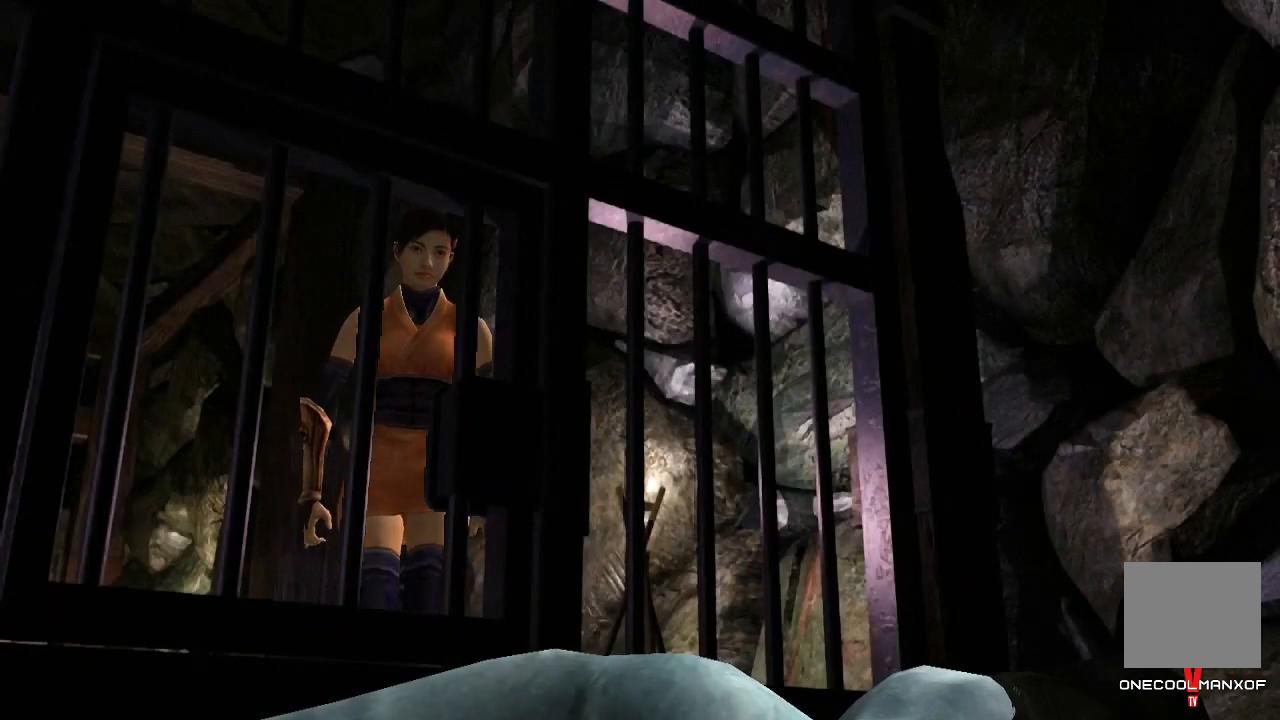
{"dt_ms": 500, "buttons": [], "left_stick": "center", "right_stick": "center", "events": []}
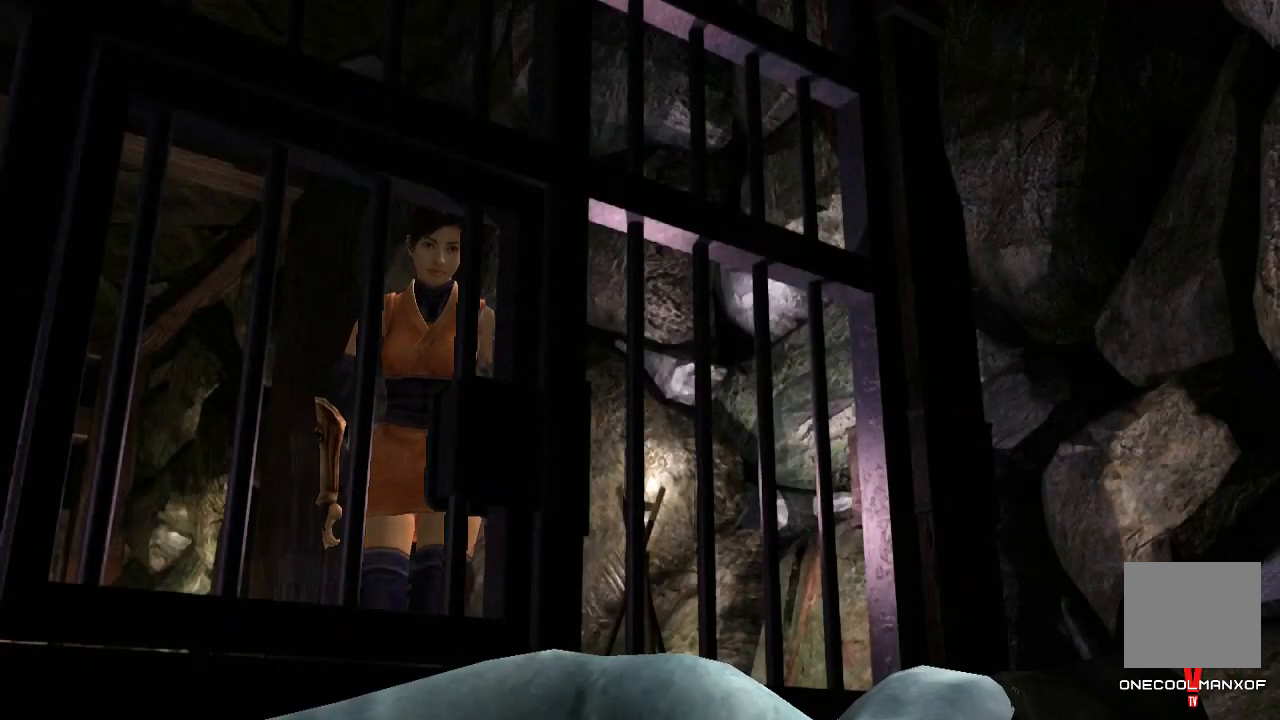
{"dt_ms": 500, "buttons": [], "left_stick": "center", "right_stick": "center", "events": []}
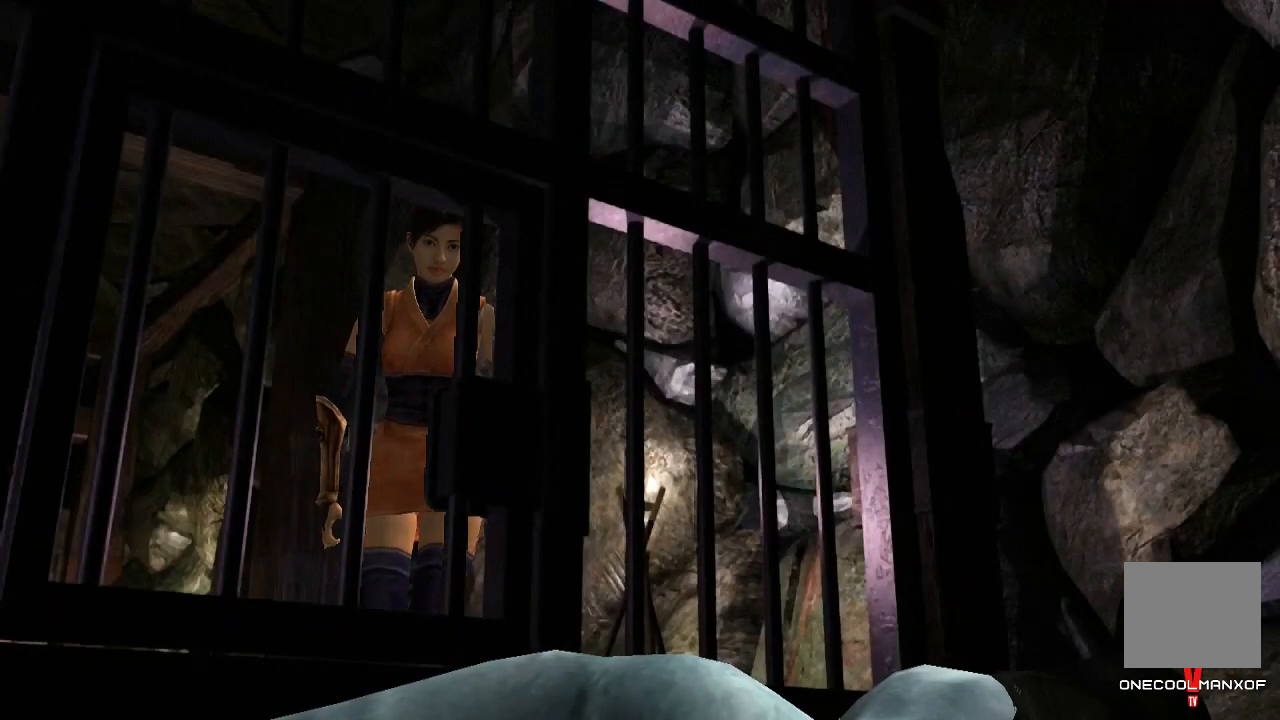
{"dt_ms": 500, "buttons": [], "left_stick": "center", "right_stick": "center", "events": []}
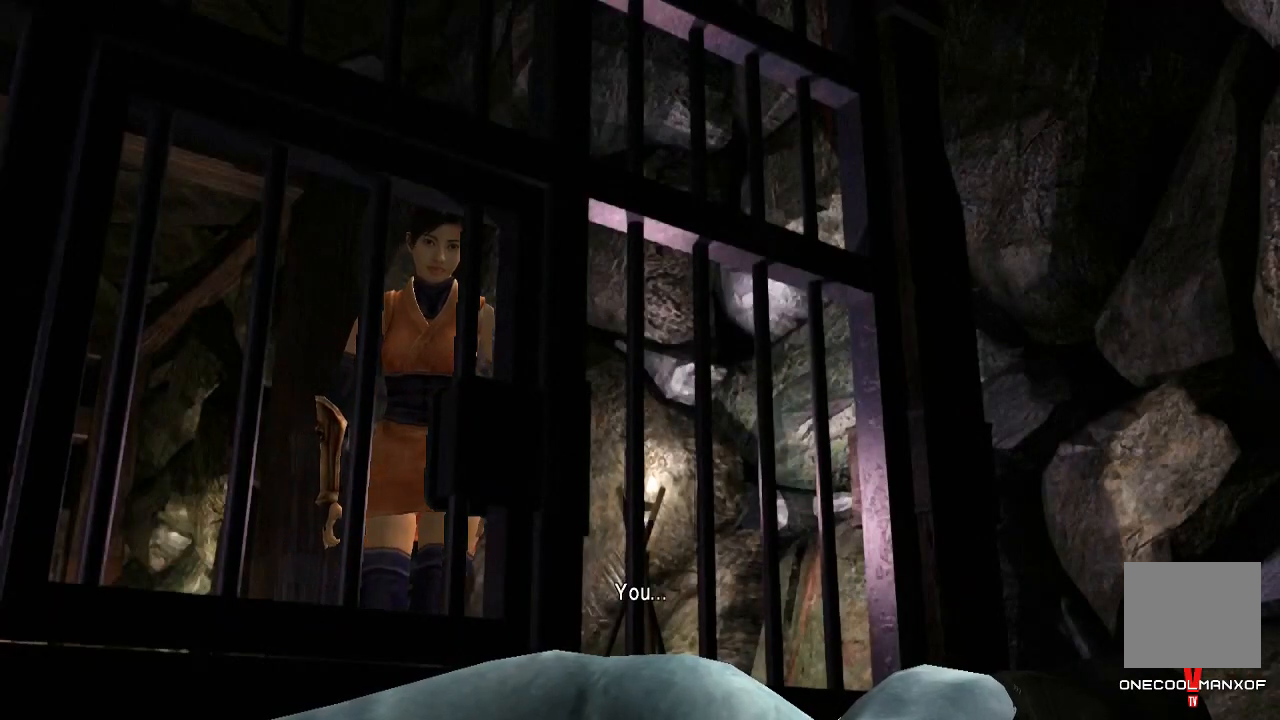
{"dt_ms": 500, "buttons": [], "left_stick": "center", "right_stick": "center", "events": []}